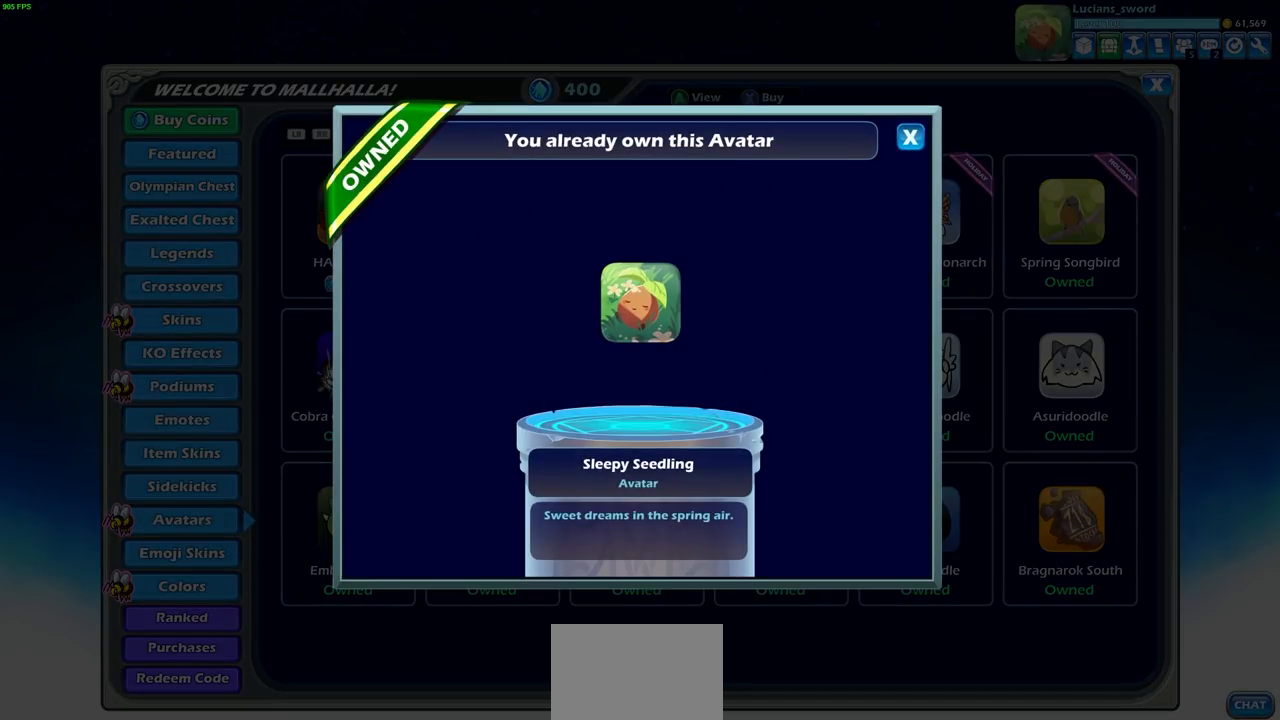
Gameplay with a controller (PlayStation layout); each line is a JSON object with the inputs held at the frame after it. "events" lists button and stick changes between this image and that frame as [ms after this image, input, new state], when the widget could be followed in between.
{"buttons": ["DPAD_RIGHT"], "left_stick": "center", "right_stick": "center", "events": [[250, "CIRCLE", "down"], [333, "CIRCLE", "up"], [483, "DPAD_RIGHT", "down"]]}
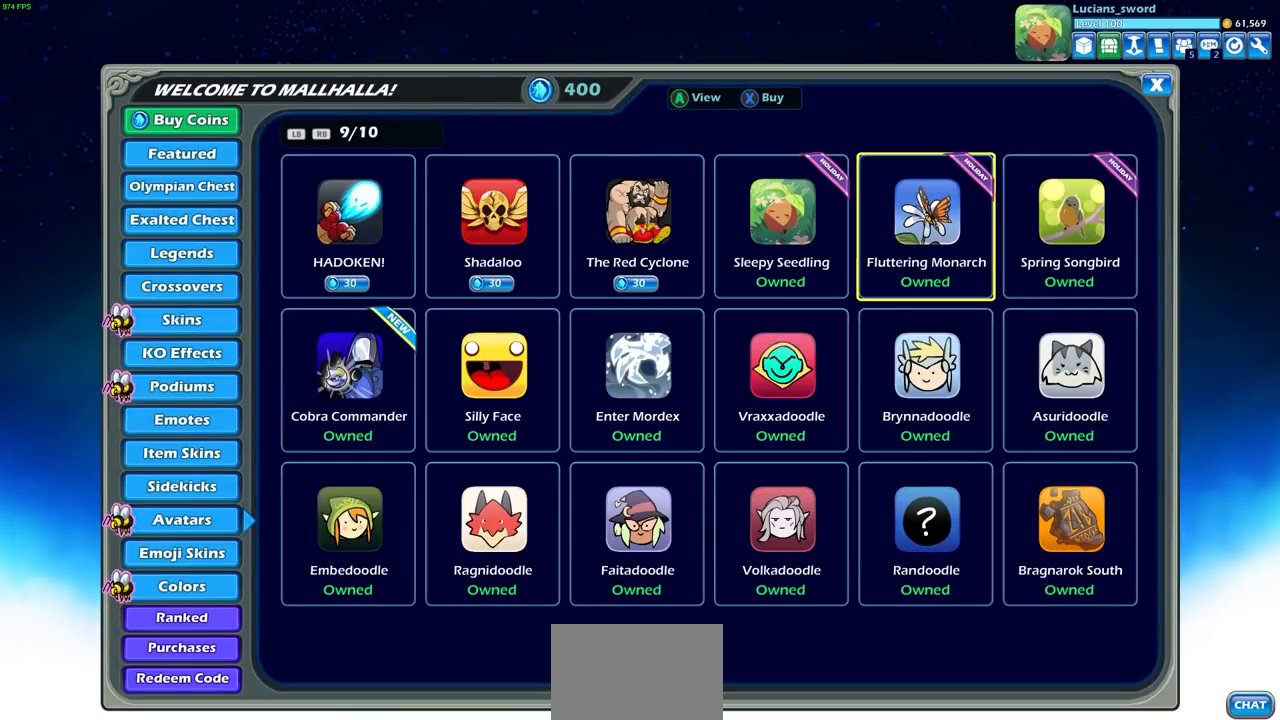
{"buttons": [], "left_stick": "center", "right_stick": "center", "events": [[83, "DPAD_RIGHT", "up"], [167, "CROSS", "down"], [283, "CROSS", "up"]]}
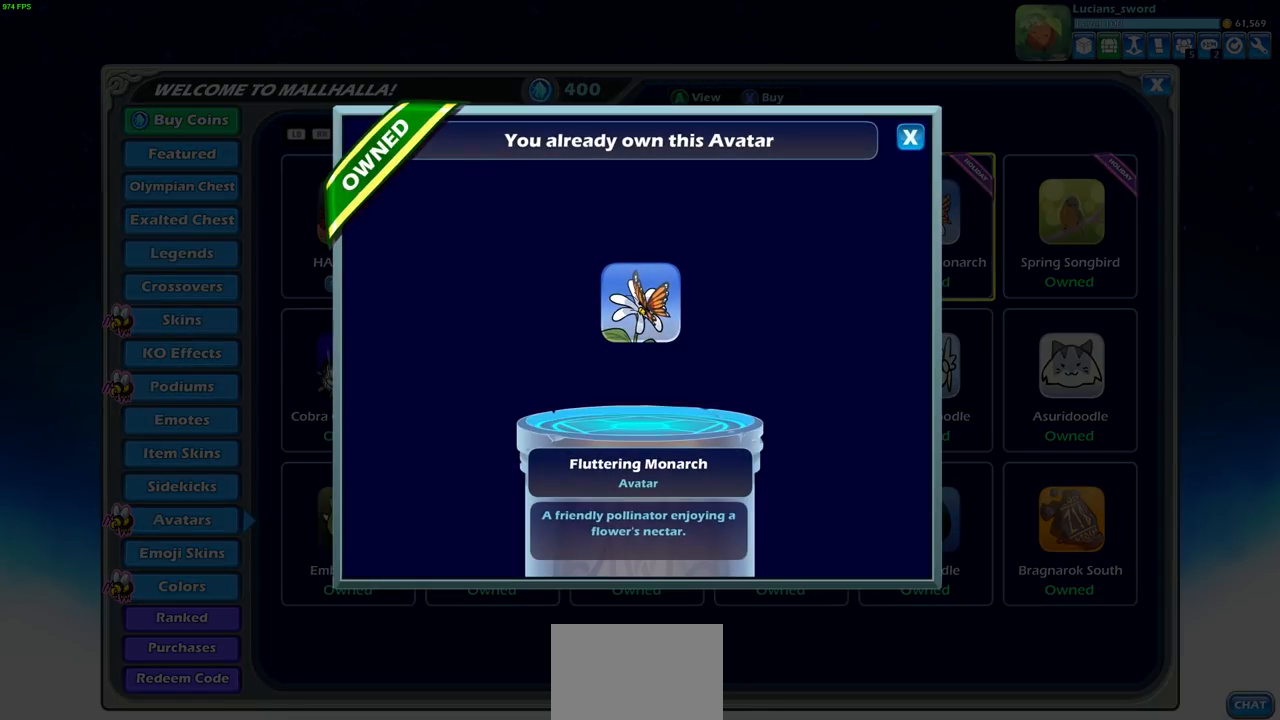
{"buttons": [], "left_stick": "center", "right_stick": "center", "events": []}
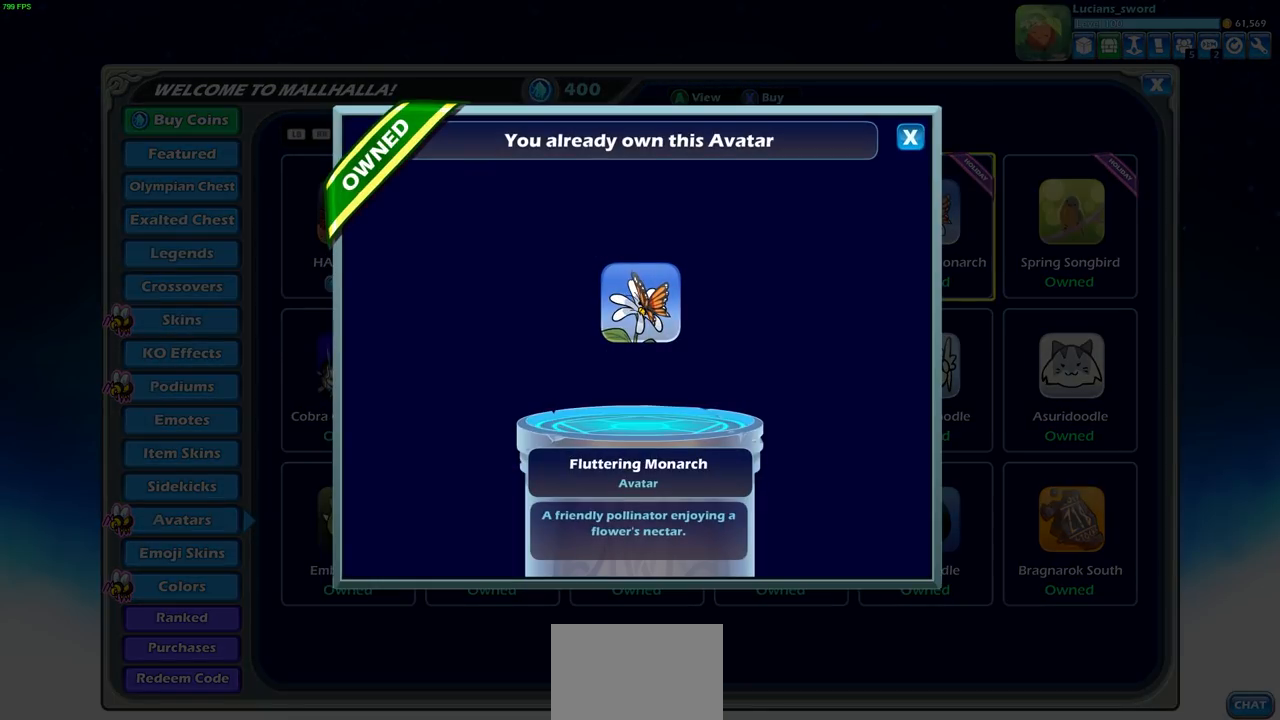
{"buttons": [], "left_stick": "center", "right_stick": "center", "events": []}
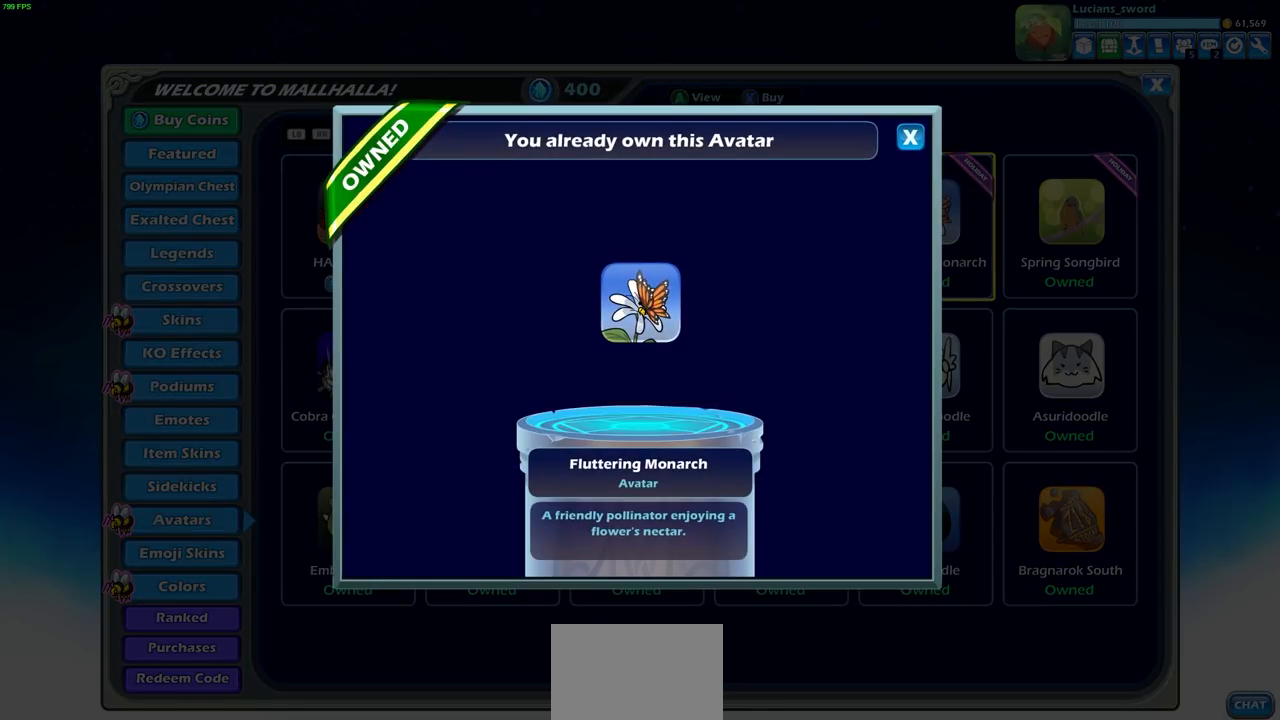
{"buttons": [], "left_stick": "center", "right_stick": "center", "events": []}
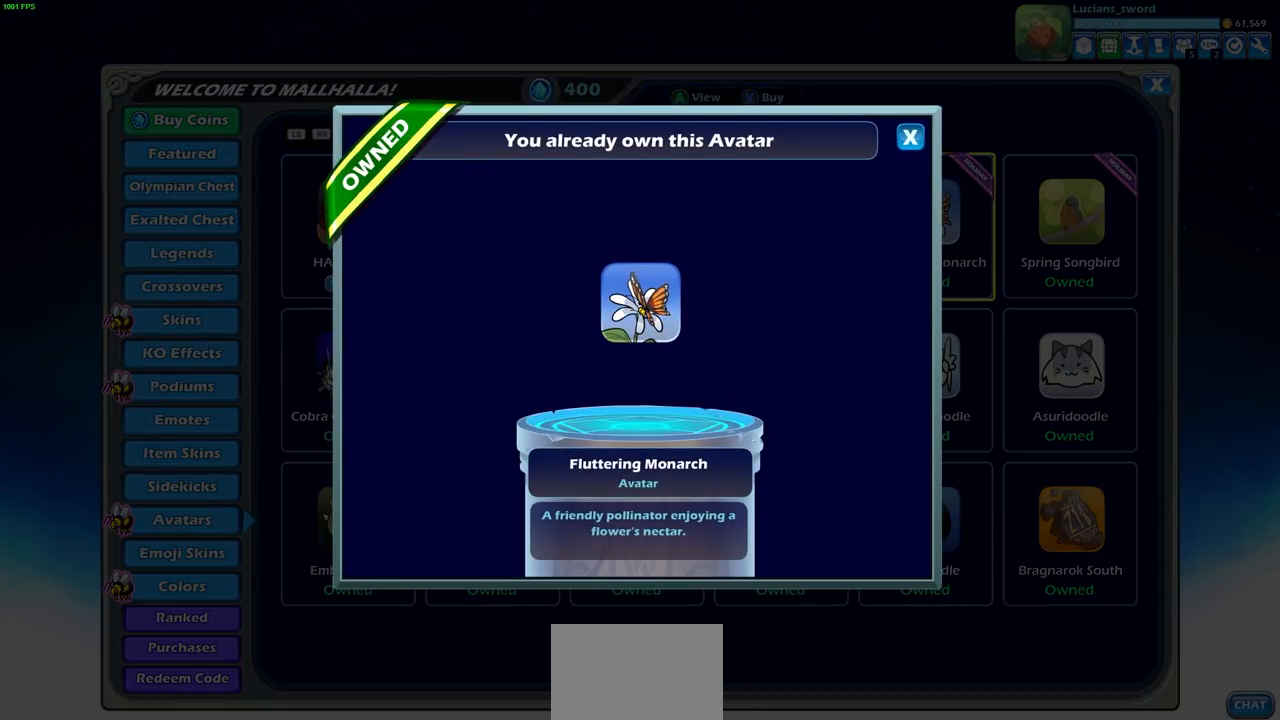
{"buttons": [], "left_stick": "center", "right_stick": "center", "events": []}
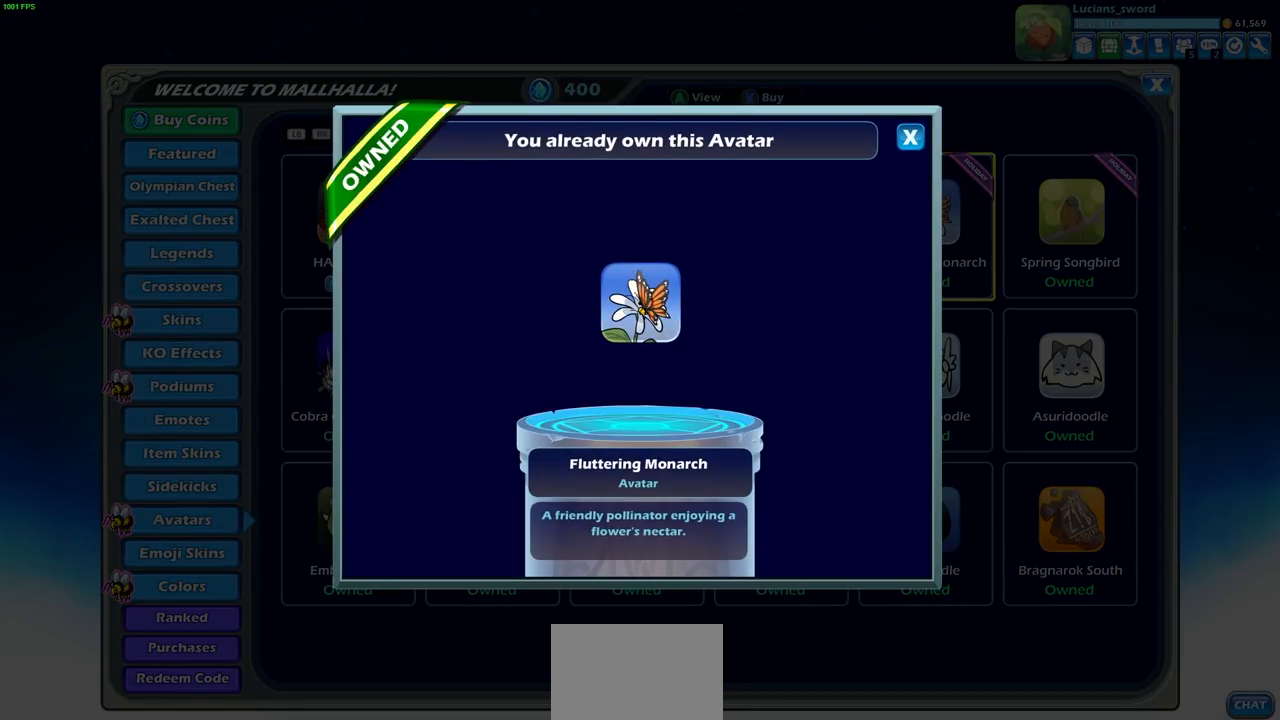
{"buttons": [], "left_stick": "center", "right_stick": "center", "events": [[133, "CIRCLE", "down"], [233, "CIRCLE", "up"]]}
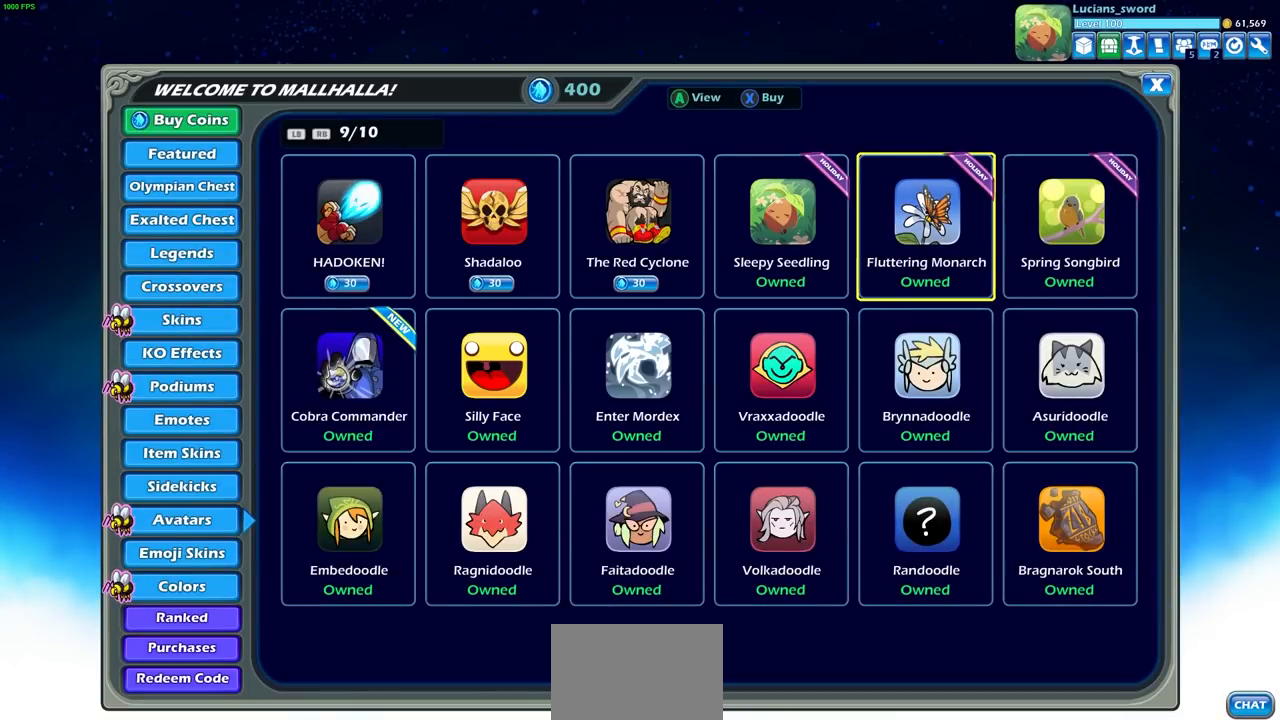
{"buttons": [], "left_stick": "center", "right_stick": "center", "events": [[17, "DPAD_RIGHT", "down"], [83, "DPAD_RIGHT", "up"], [233, "CROSS", "down"], [333, "CROSS", "up"]]}
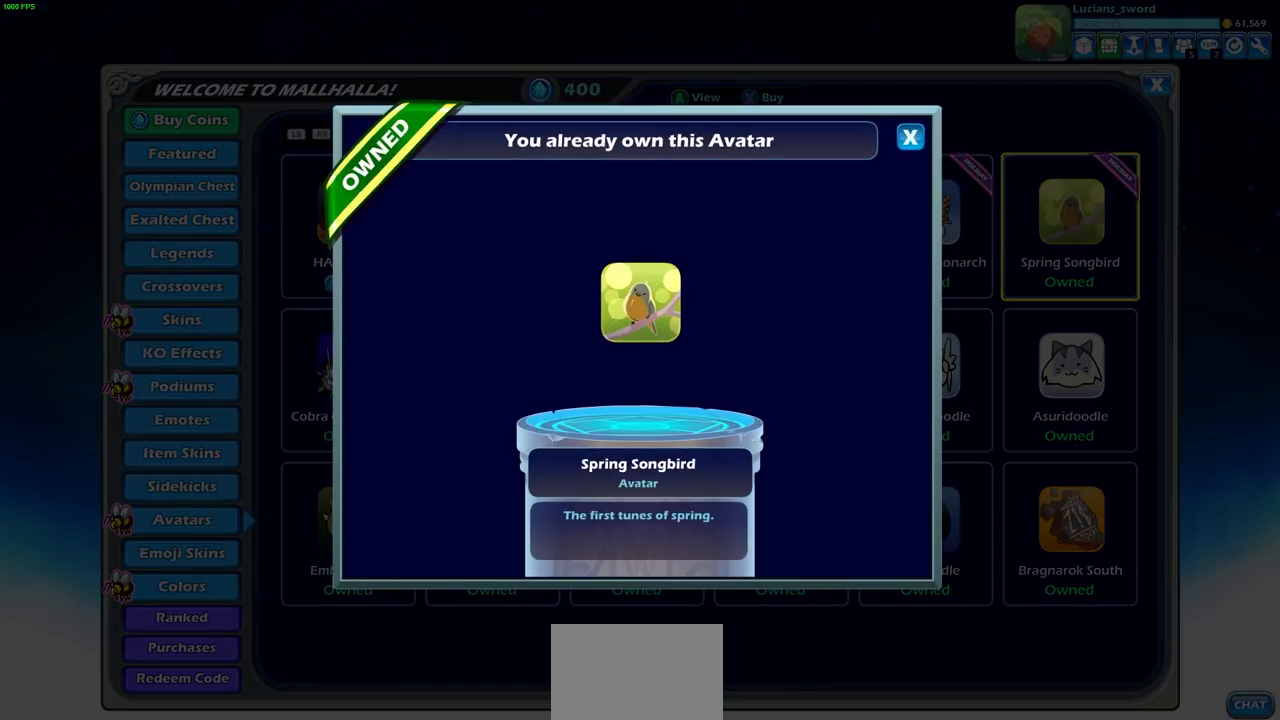
{"buttons": [], "left_stick": "center", "right_stick": "center", "events": []}
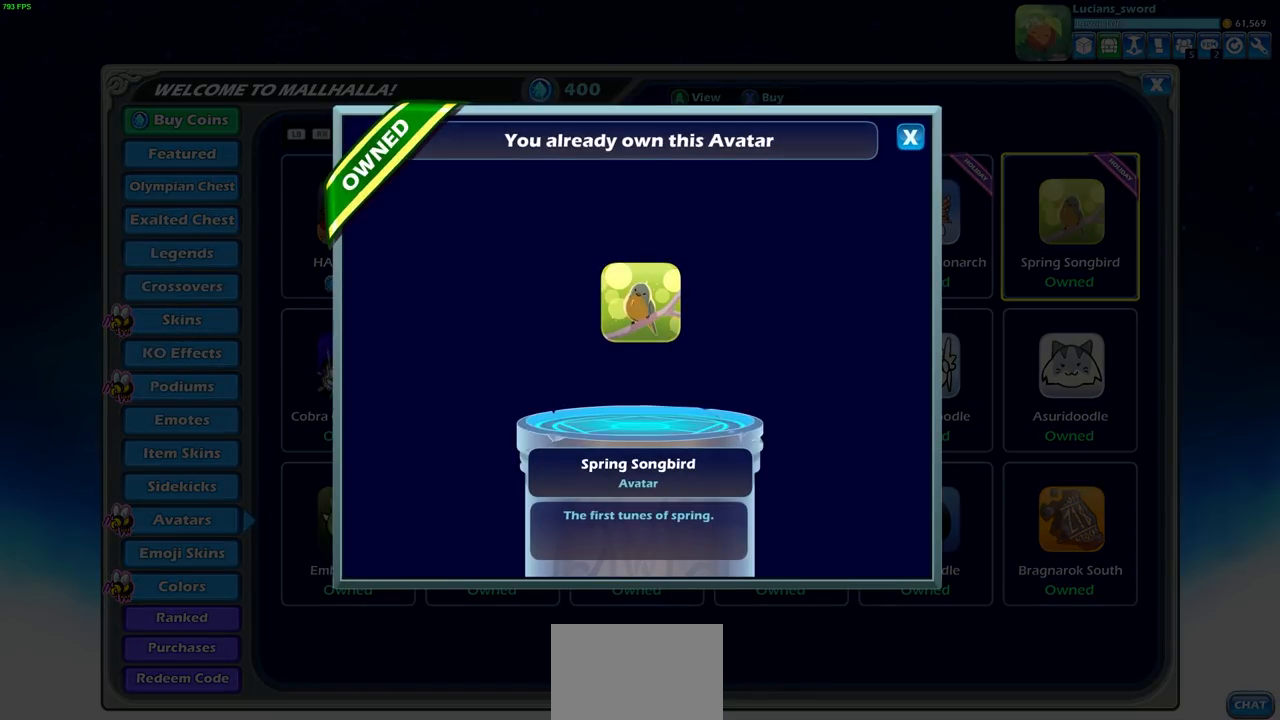
{"buttons": [], "left_stick": "center", "right_stick": "center", "events": []}
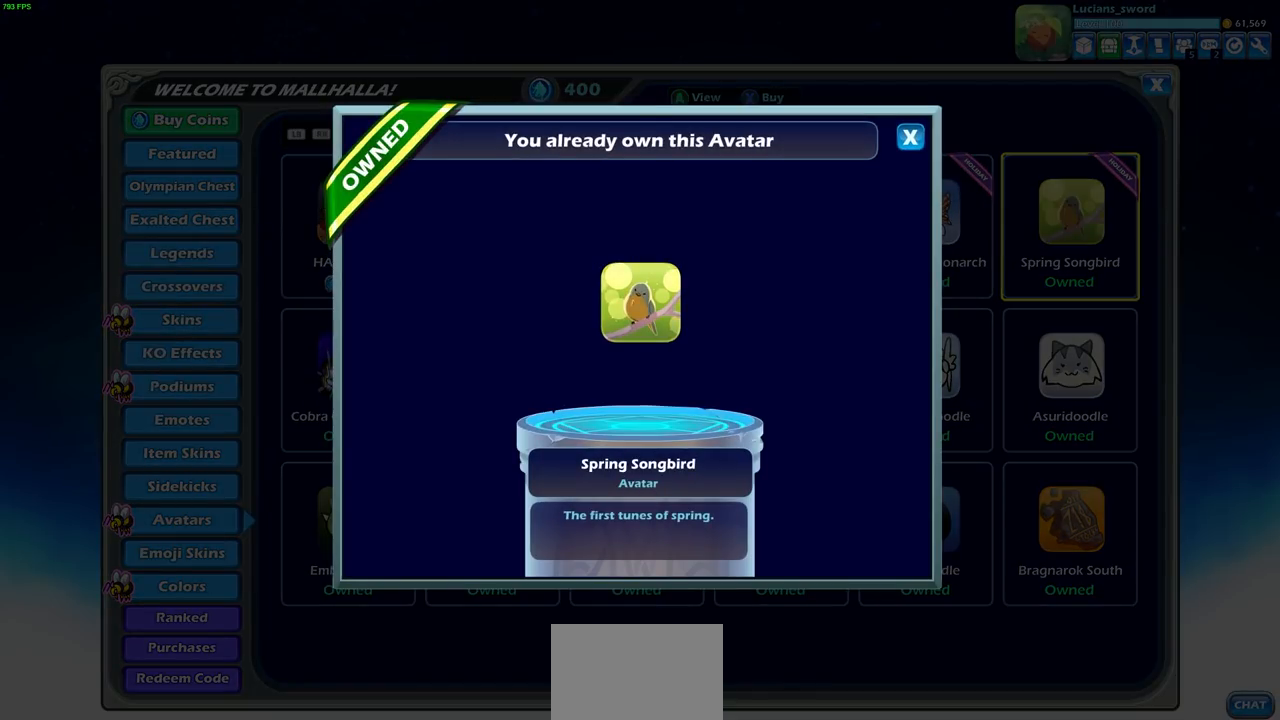
{"buttons": [], "left_stick": "center", "right_stick": "center", "events": [[417, "CIRCLE", "down"], [483, "CIRCLE", "up"]]}
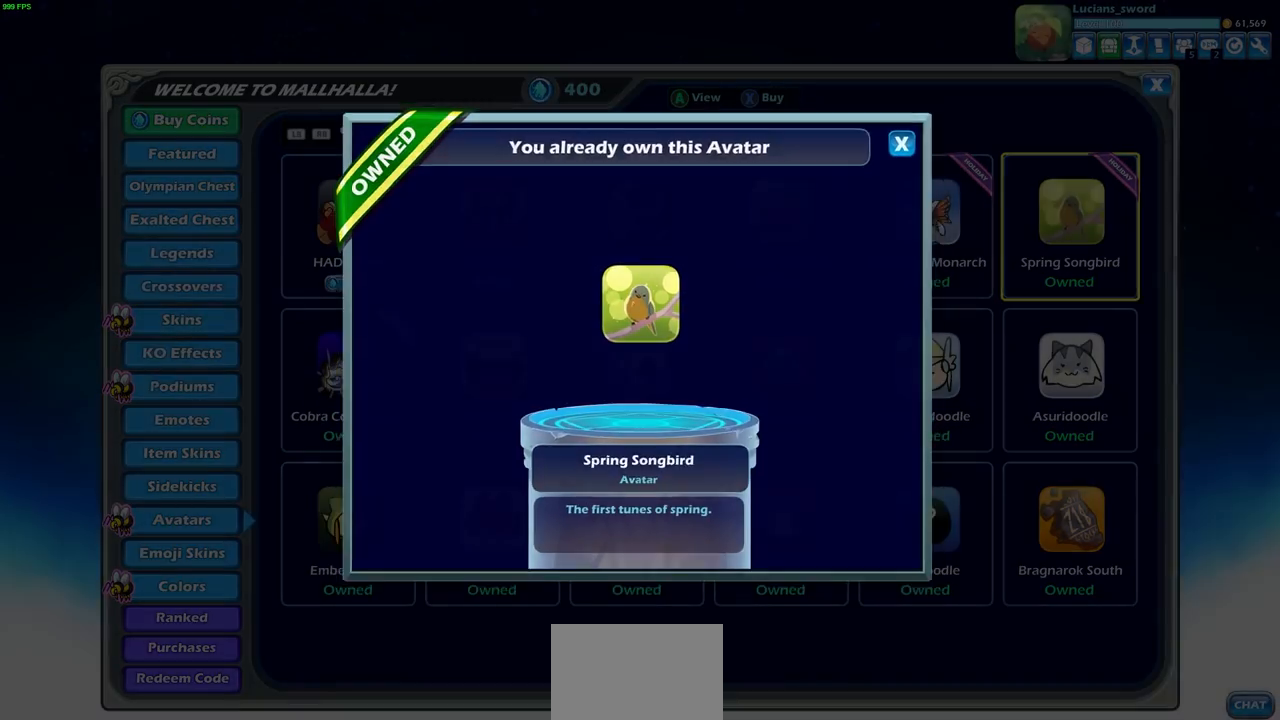
{"buttons": [], "left_stick": "center", "right_stick": "center", "events": [[233, "DPAD_LEFT", "down"], [333, "DPAD_LEFT", "up"], [417, "DPAD_LEFT", "down"], [483, "DPAD_LEFT", "up"]]}
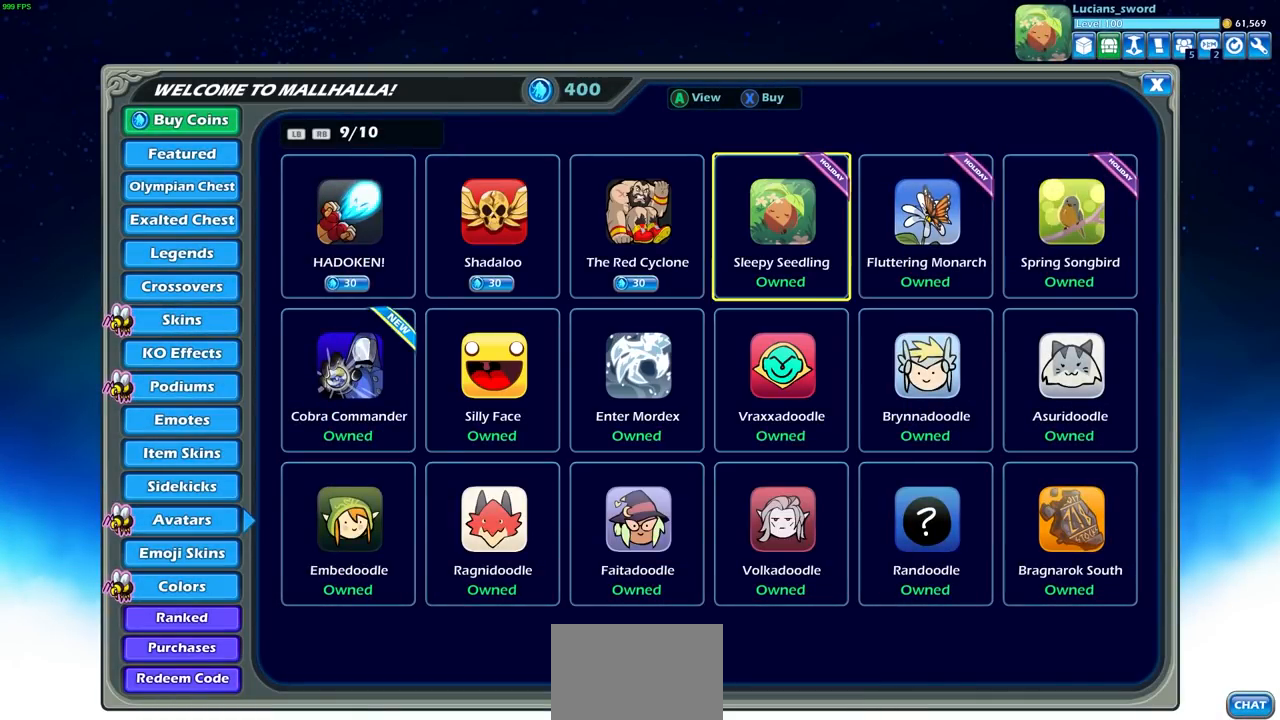
{"buttons": [], "left_stick": "center", "right_stick": "center", "events": []}
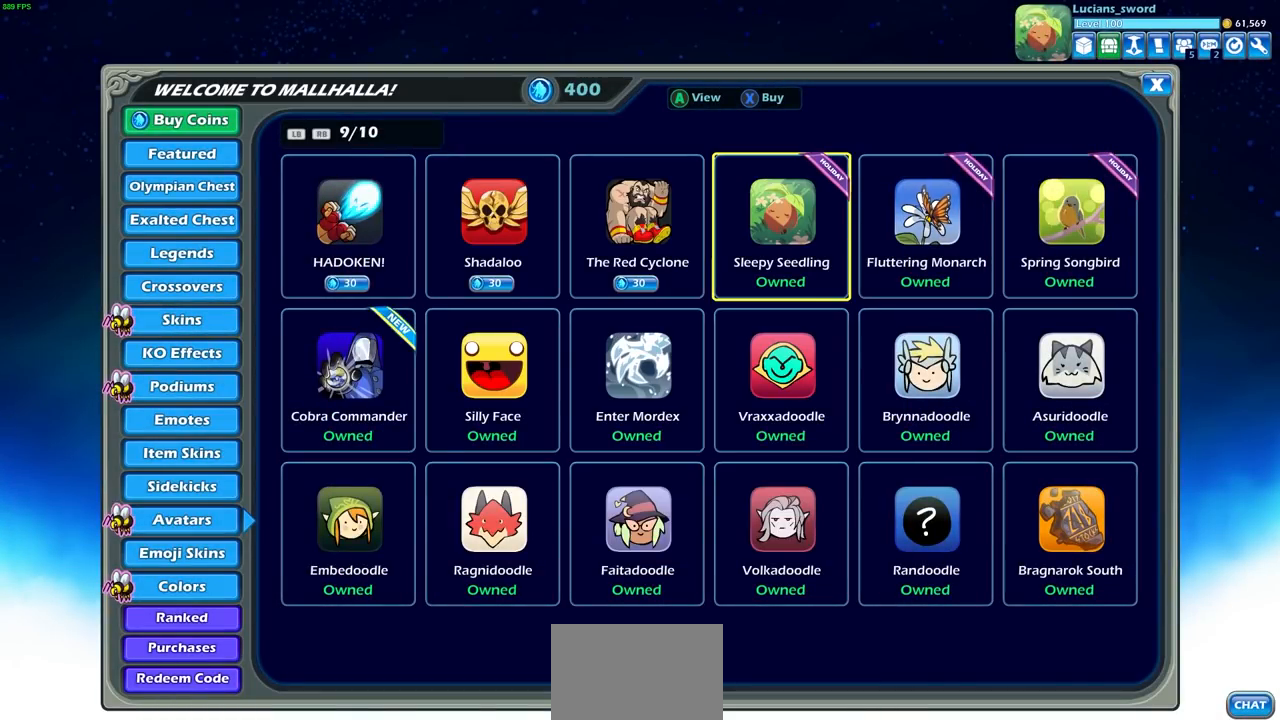
{"buttons": [], "left_stick": "center", "right_stick": "center", "events": []}
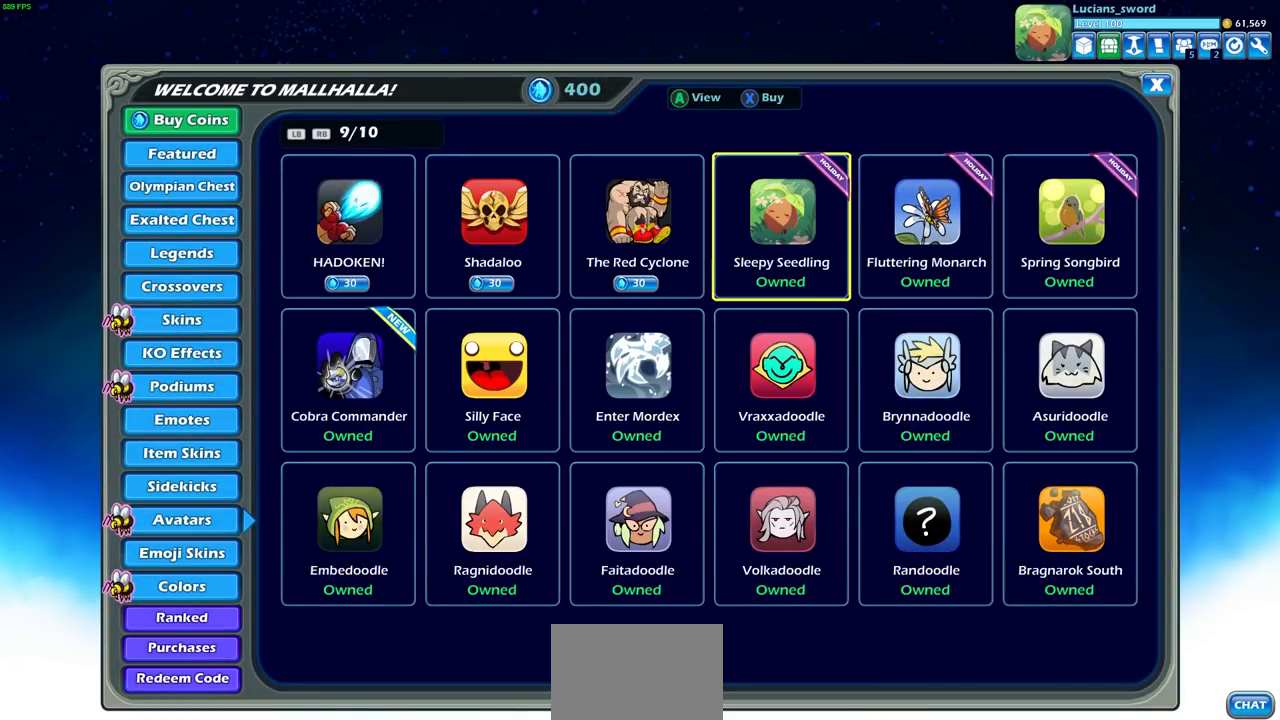
{"buttons": [], "left_stick": "center", "right_stick": "center", "events": []}
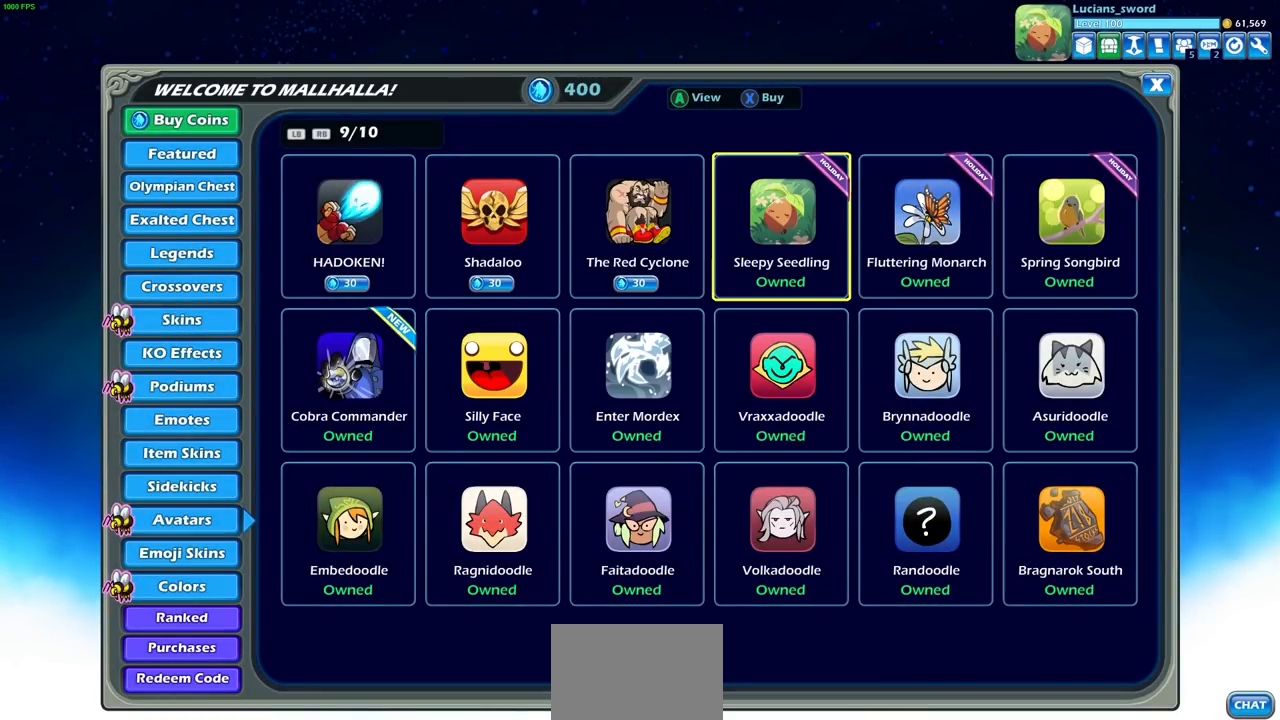
{"buttons": [], "left_stick": "center", "right_stick": "center", "events": []}
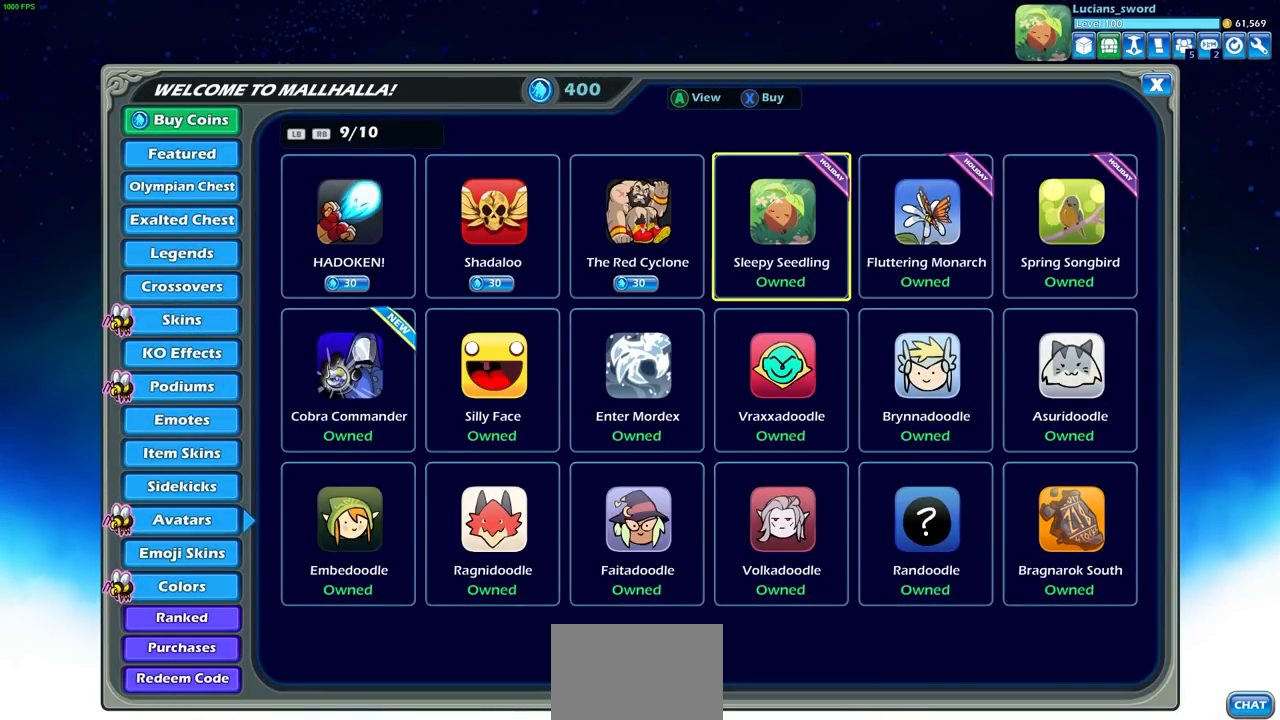
{"buttons": [], "left_stick": "center", "right_stick": "center", "events": []}
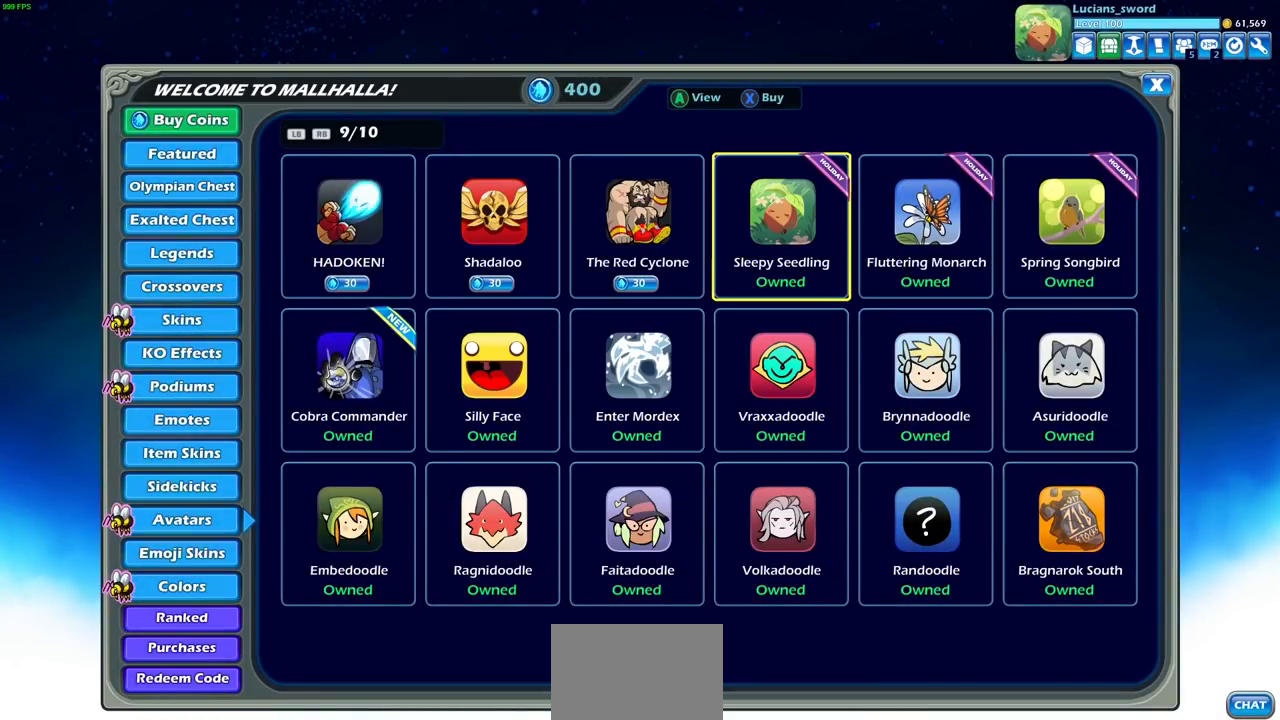
{"buttons": [], "left_stick": "center", "right_stick": "center", "events": []}
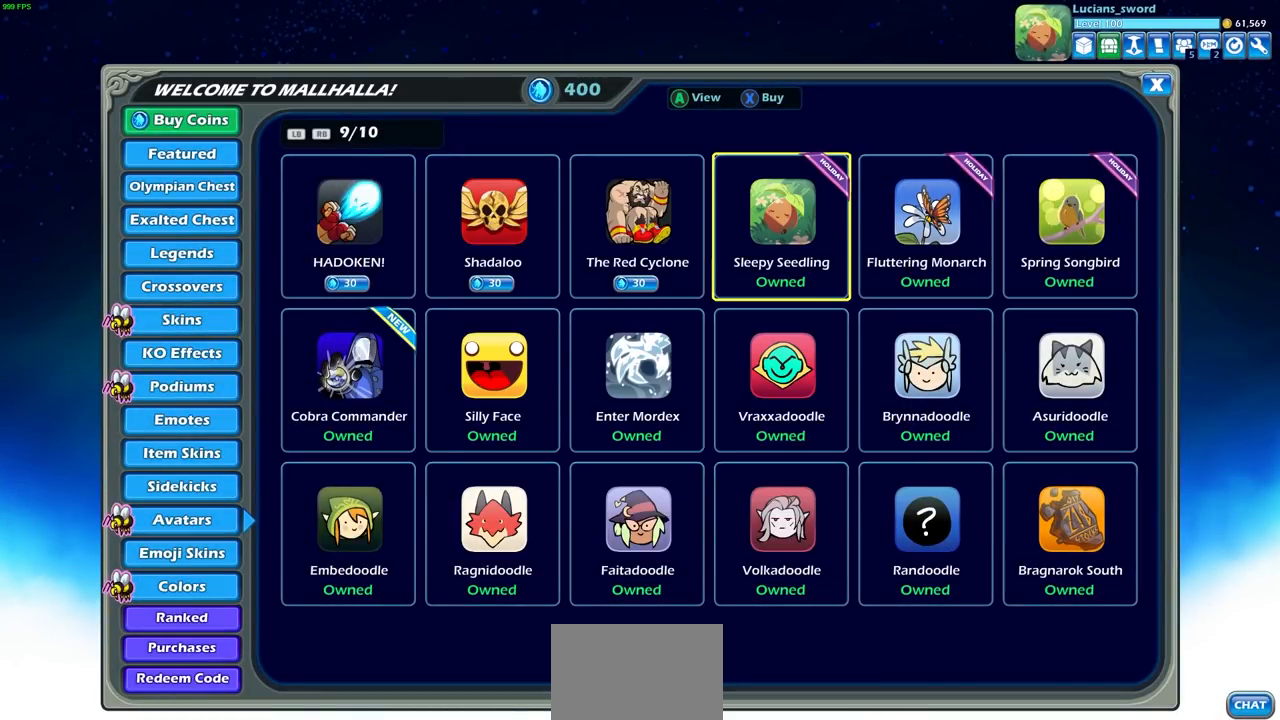
{"buttons": ["DPAD_DOWN"], "left_stick": "center", "right_stick": "center", "events": [[50, "CIRCLE", "down"], [150, "CIRCLE", "up"], [450, "DPAD_DOWN", "down"]]}
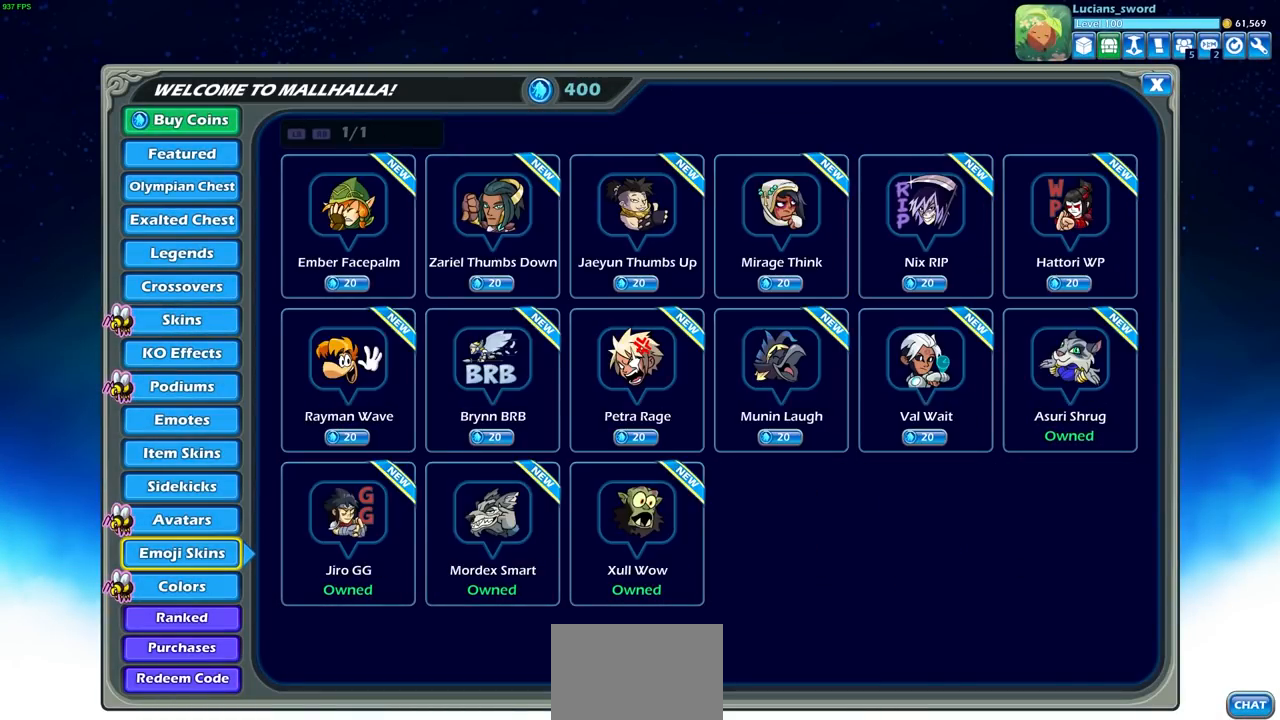
{"buttons": [], "left_stick": "center", "right_stick": "center", "events": [[67, "DPAD_DOWN", "up"], [183, "DPAD_DOWN", "down"], [300, "DPAD_DOWN", "up"]]}
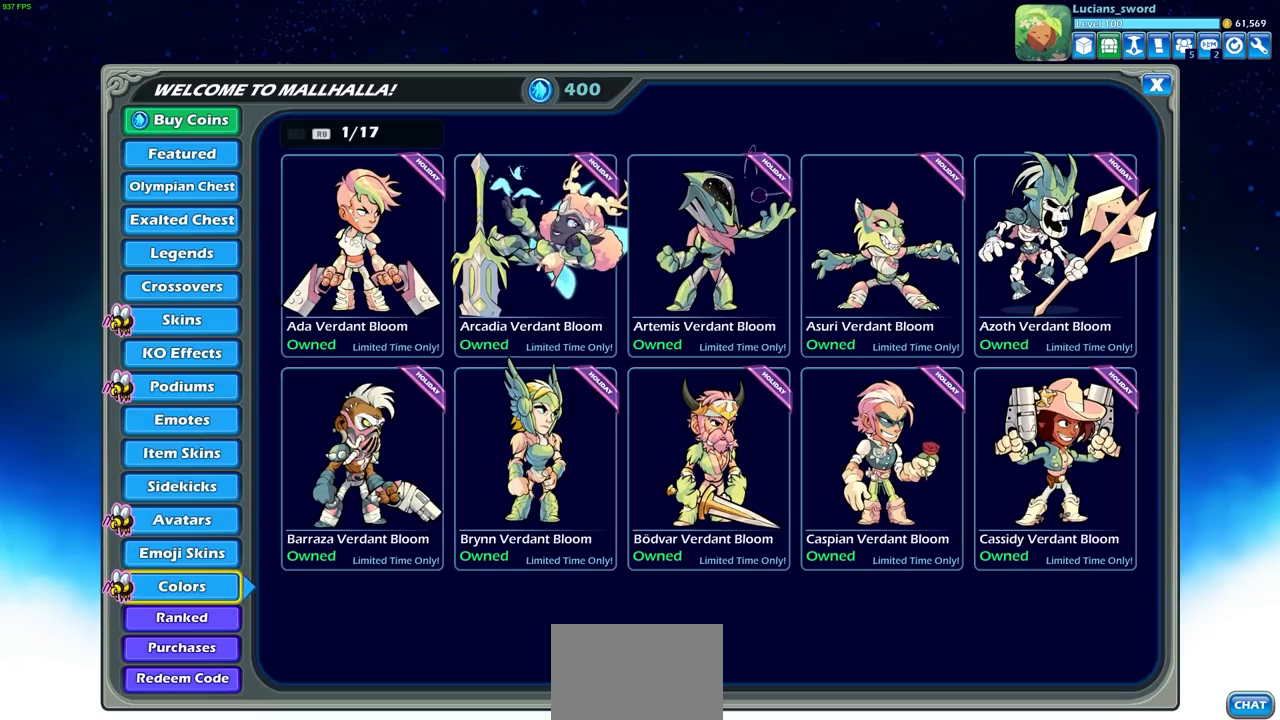
{"buttons": ["DPAD_RIGHT"], "left_stick": "center", "right_stick": "center", "events": [[217, "DPAD_RIGHT", "down"], [333, "DPAD_RIGHT", "up"], [450, "DPAD_RIGHT", "down"]]}
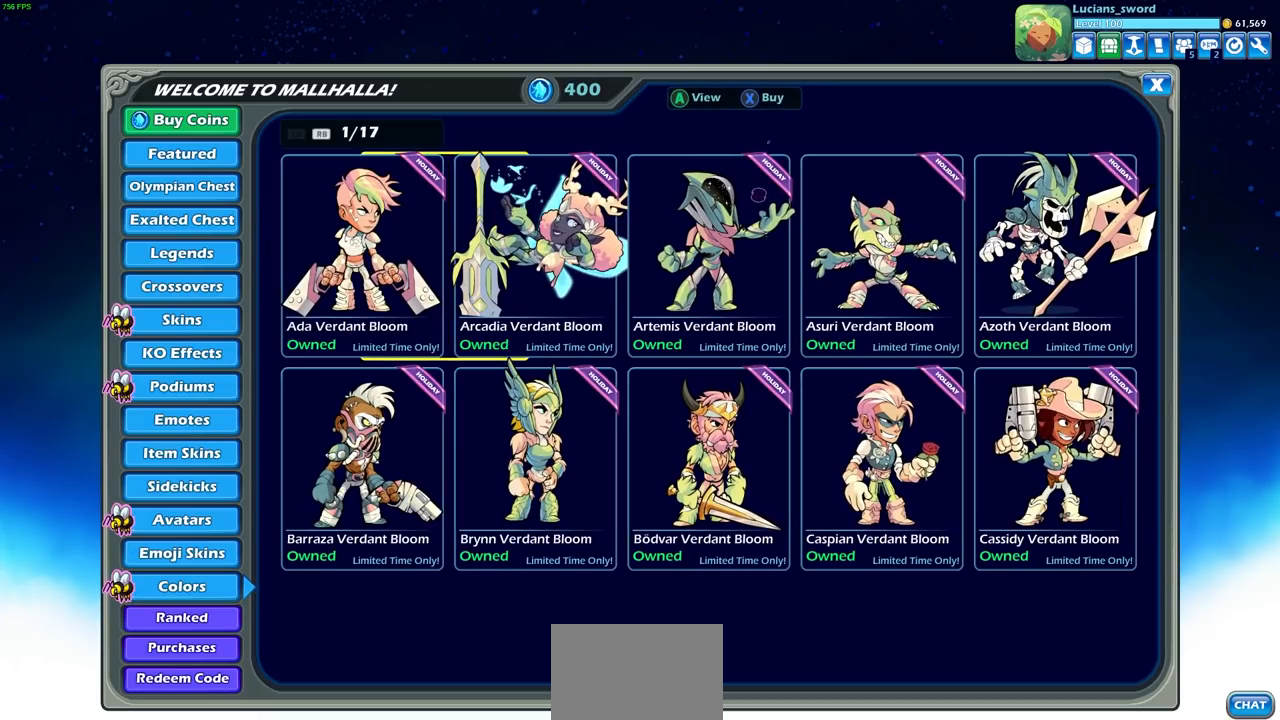
{"buttons": [], "left_stick": "center", "right_stick": "center", "events": [[67, "DPAD_RIGHT", "up"], [167, "DPAD_RIGHT", "down"], [250, "DPAD_RIGHT", "up"]]}
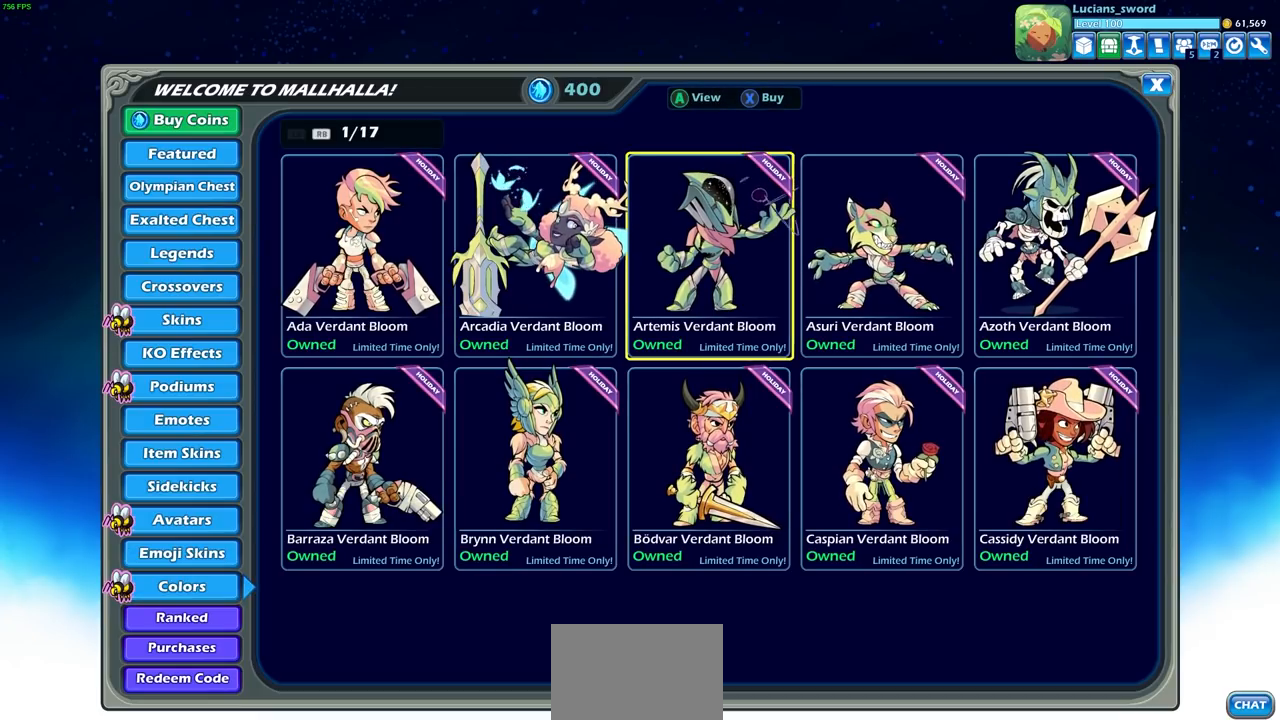
{"buttons": [], "left_stick": "center", "right_stick": "center", "events": [[150, "DPAD_LEFT", "down"], [267, "DPAD_LEFT", "up"]]}